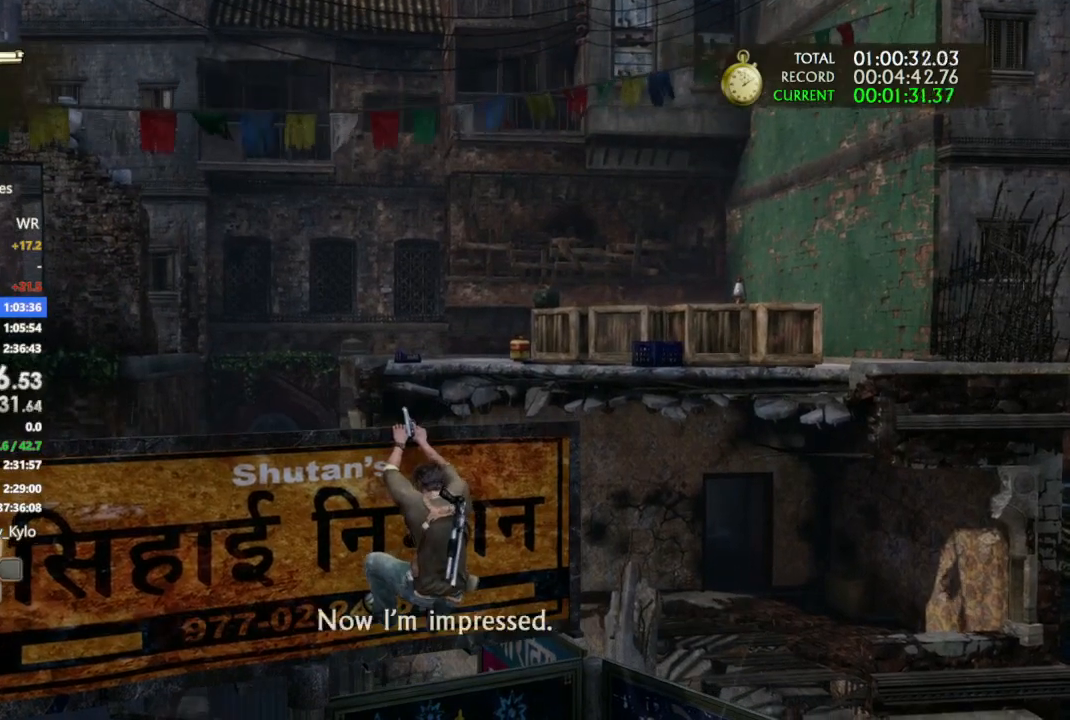
Gameplay with a controller (PlayStation layout); each line is a JSON object with the inputs held at the frame after it. "events" lists button and stick changes between this image and that frame as [ms after this image, input, new state], when the widget could be followed in between.
{"buttons": [], "left_stick": "center", "right_stick": "center", "events": []}
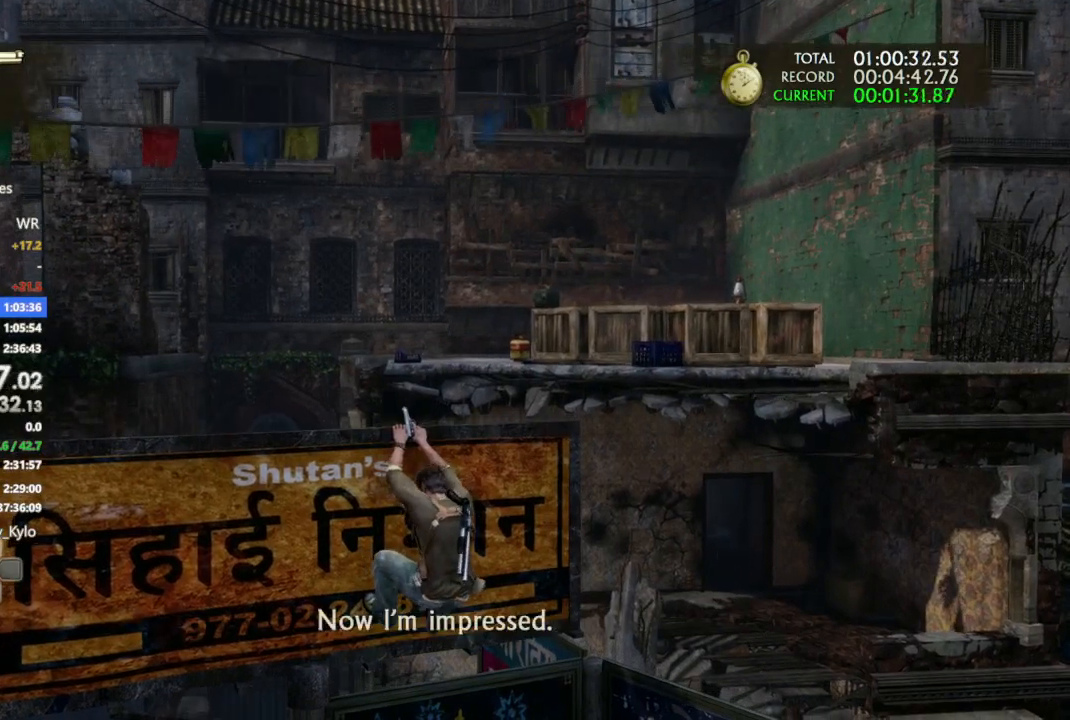
{"buttons": [], "left_stick": "center", "right_stick": "center", "events": []}
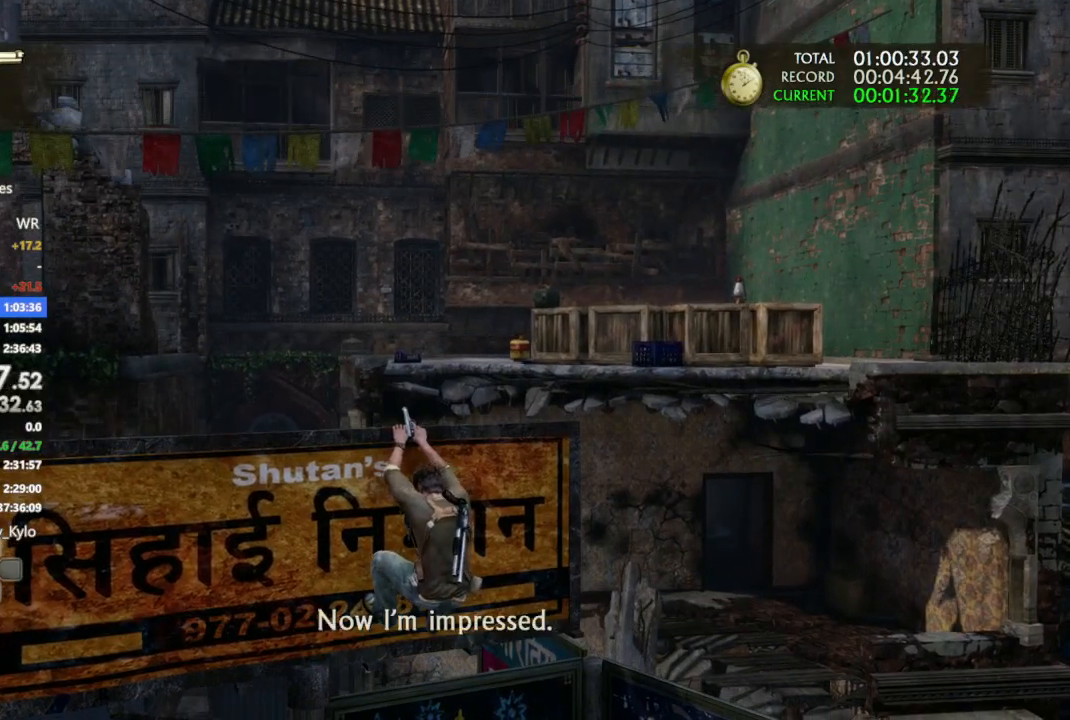
{"buttons": [], "left_stick": "center", "right_stick": "center", "events": []}
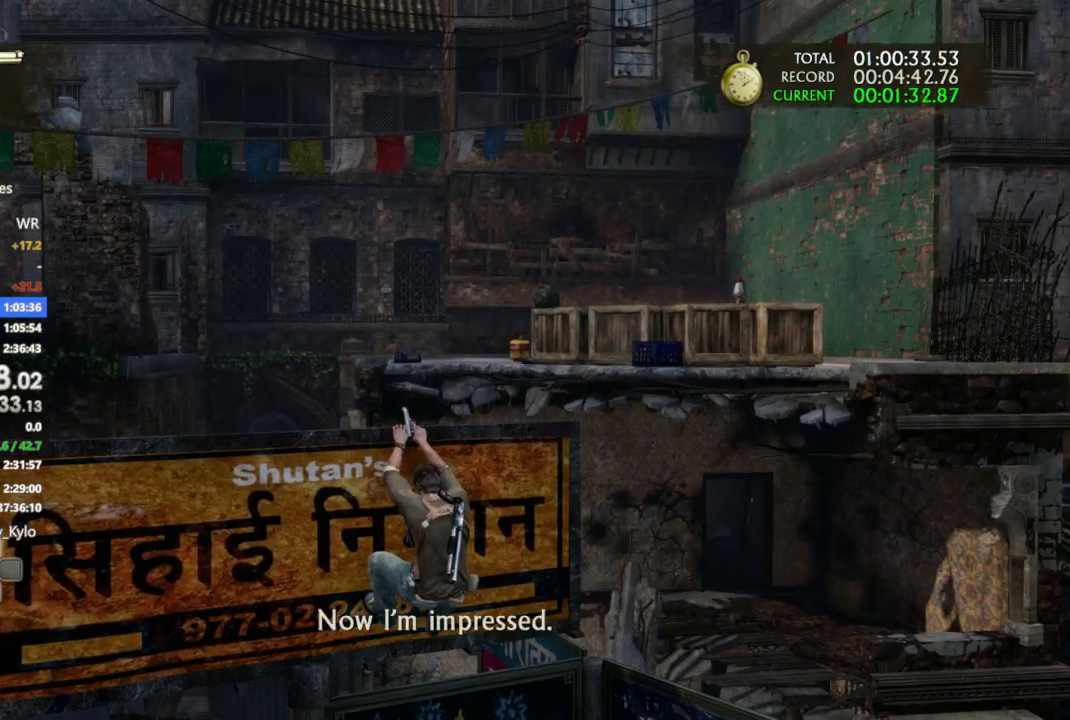
{"buttons": [], "left_stick": "center", "right_stick": "center", "events": []}
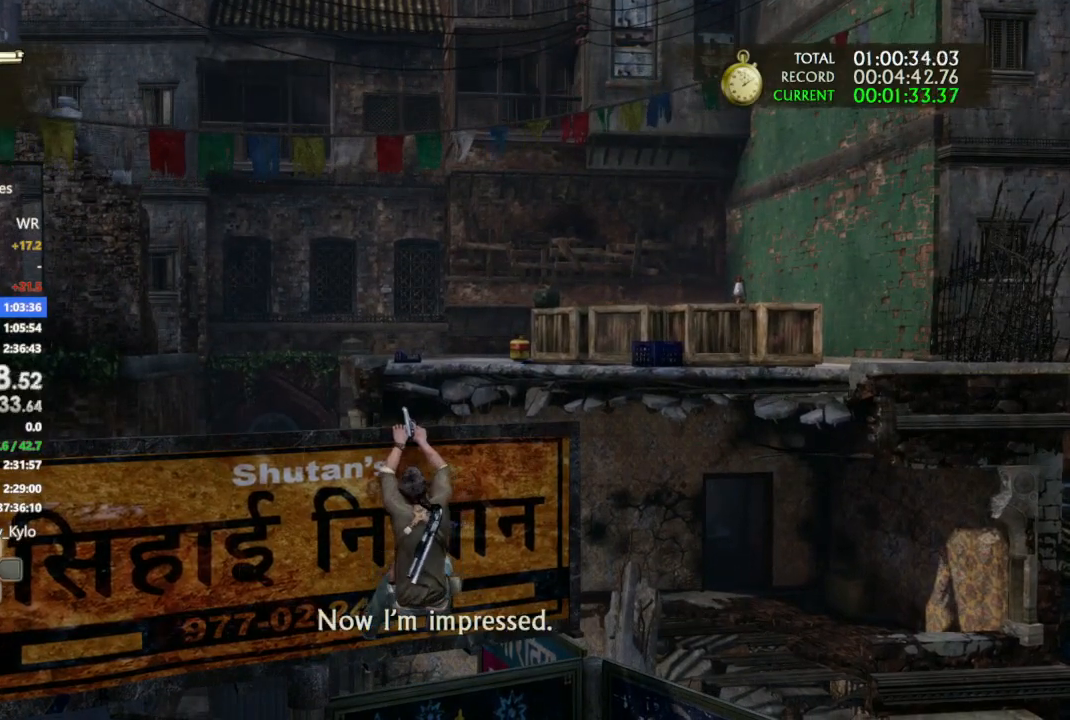
{"buttons": [], "left_stick": "center", "right_stick": "center", "events": []}
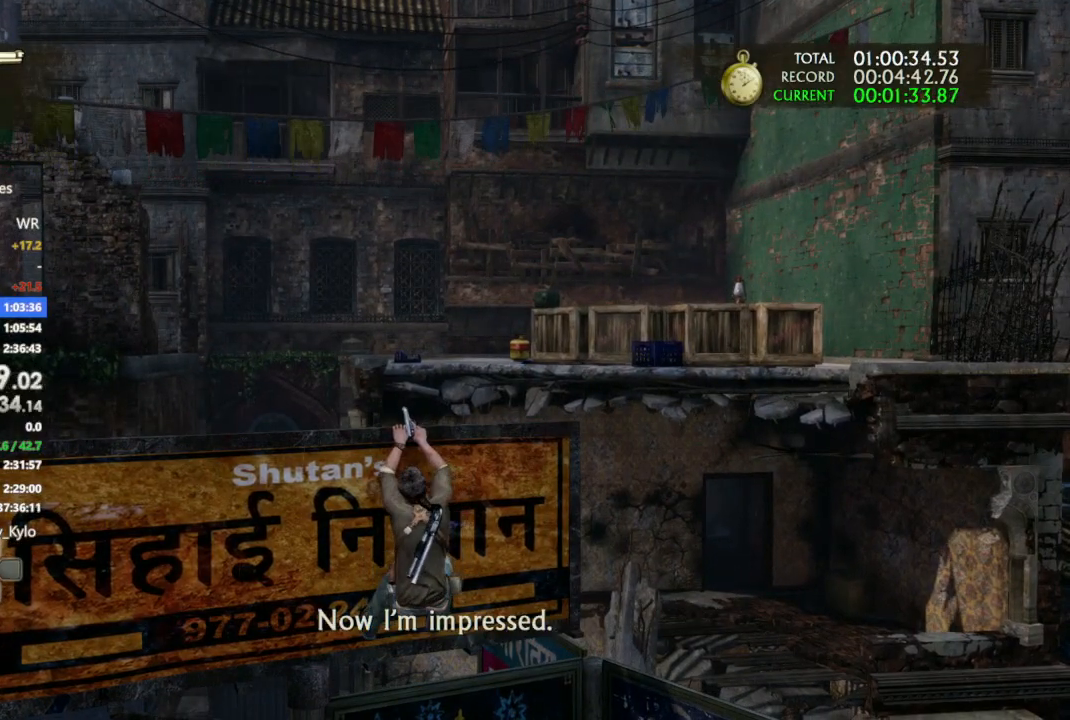
{"buttons": [], "left_stick": "center", "right_stick": "center", "events": [[200, "right_stick", "right"], [400, "right_stick", "center"]]}
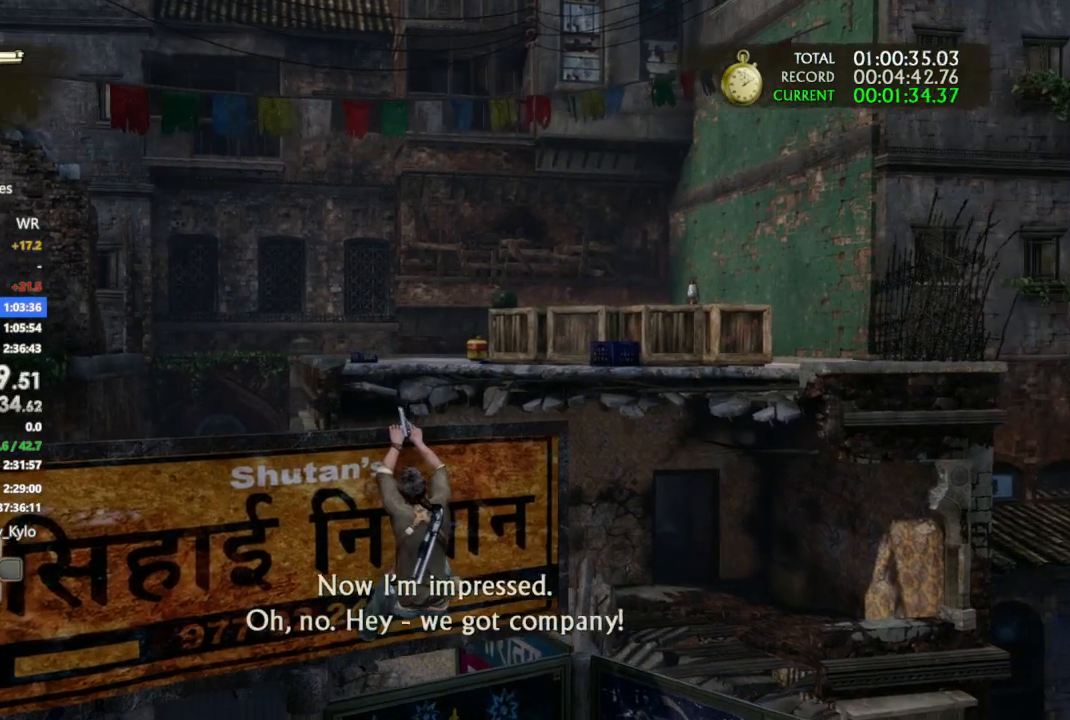
{"buttons": [], "left_stick": "center", "right_stick": "center", "events": [[100, "right_stick", "right"], [267, "right_stick", "center"]]}
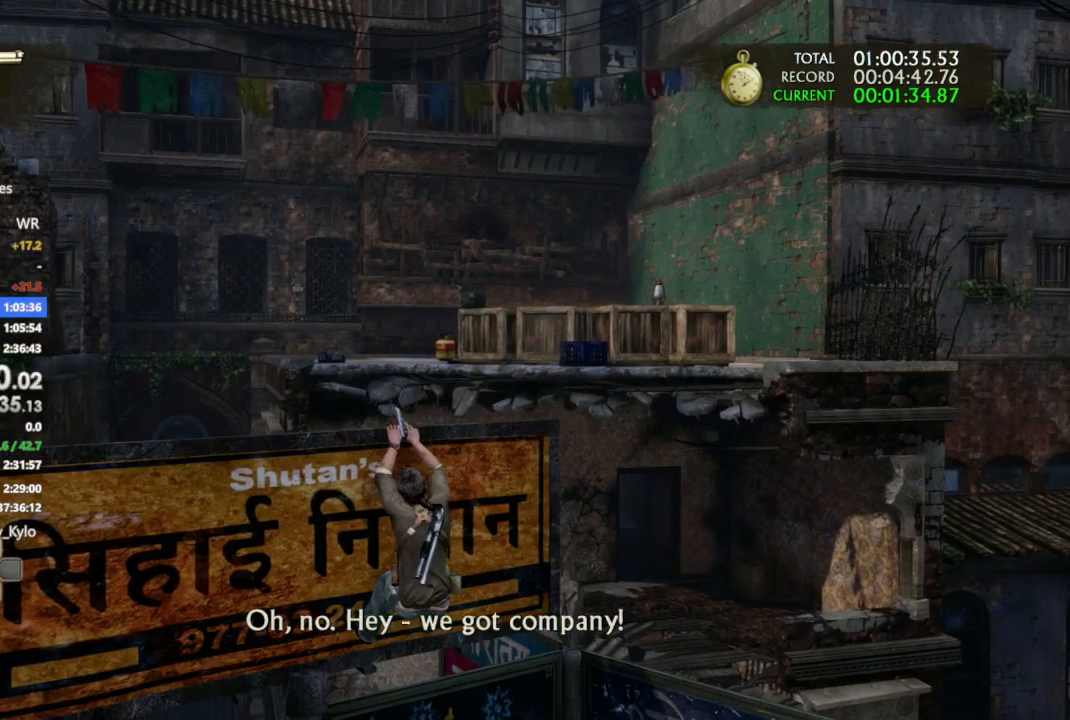
{"buttons": [], "left_stick": "center", "right_stick": "center", "events": [[67, "right_stick", "right"], [133, "right_stick", "center"]]}
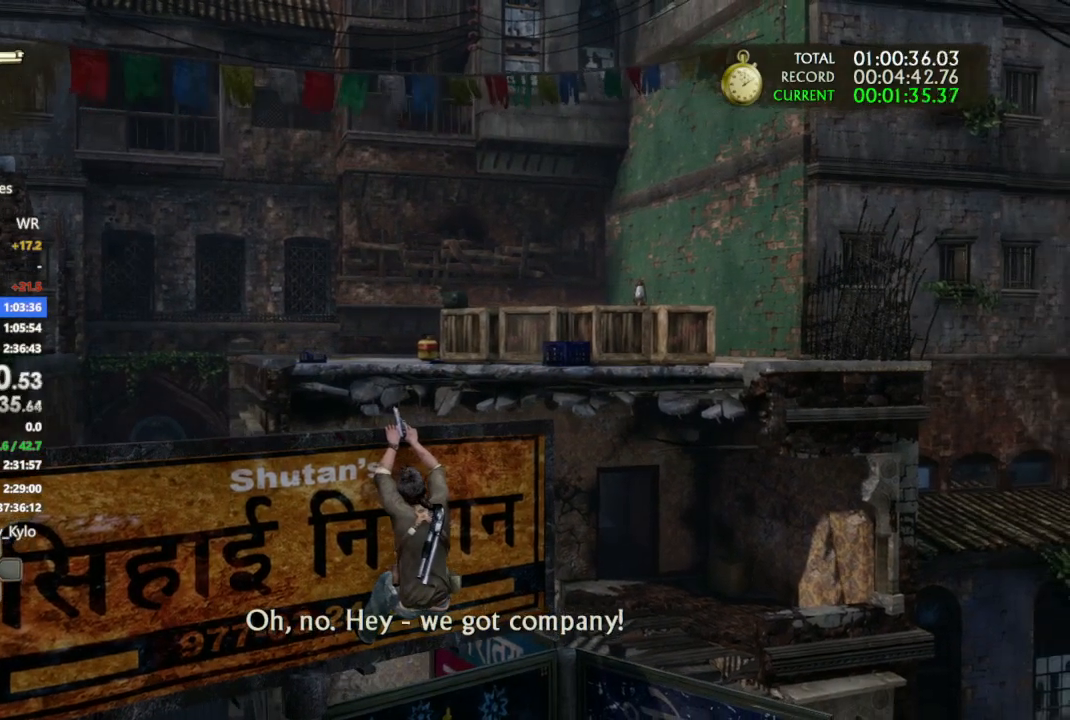
{"buttons": [], "left_stick": "center", "right_stick": "center", "events": []}
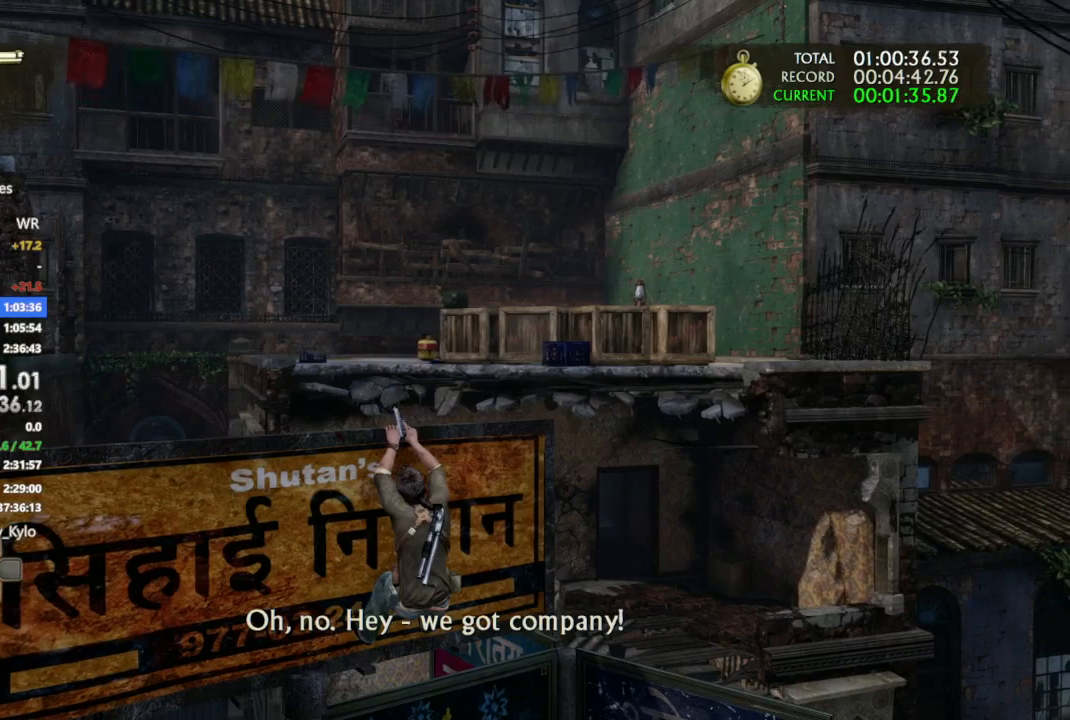
{"buttons": [], "left_stick": "center", "right_stick": "center", "events": []}
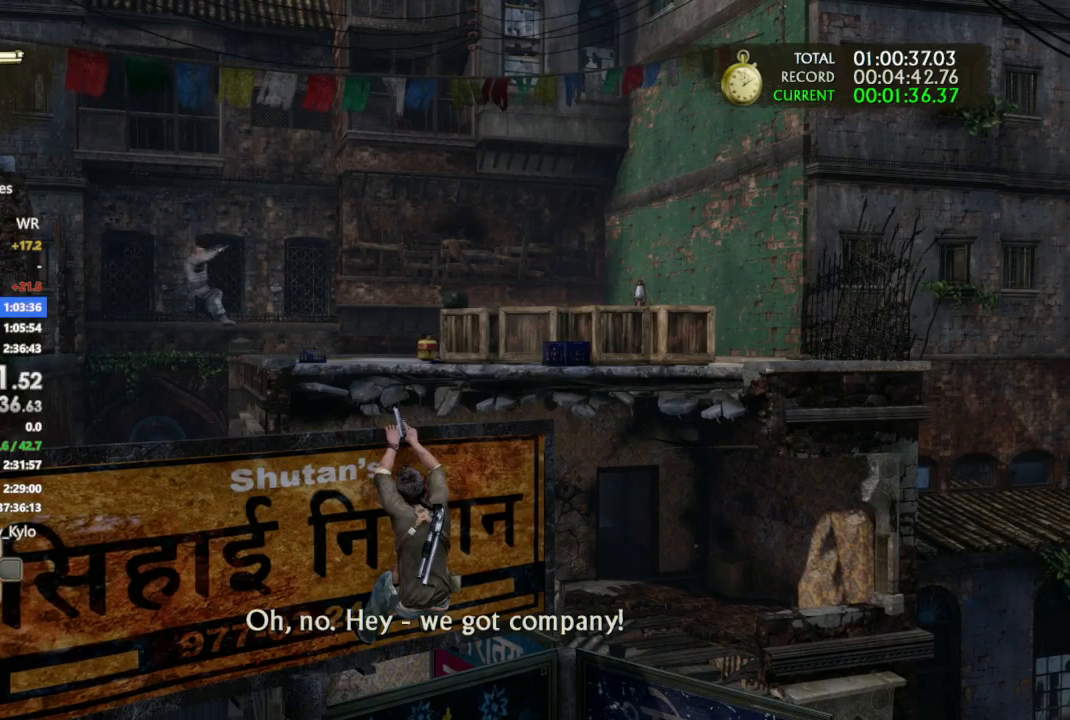
{"buttons": [], "left_stick": "center", "right_stick": "center", "events": []}
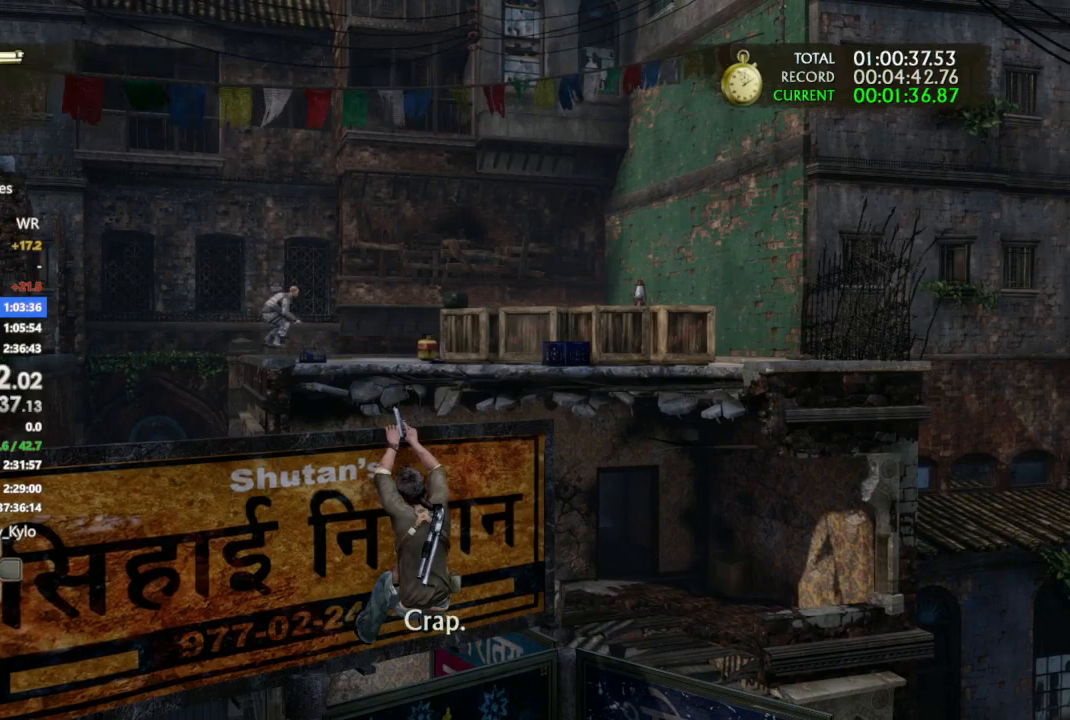
{"buttons": [], "left_stick": "center", "right_stick": "center", "events": []}
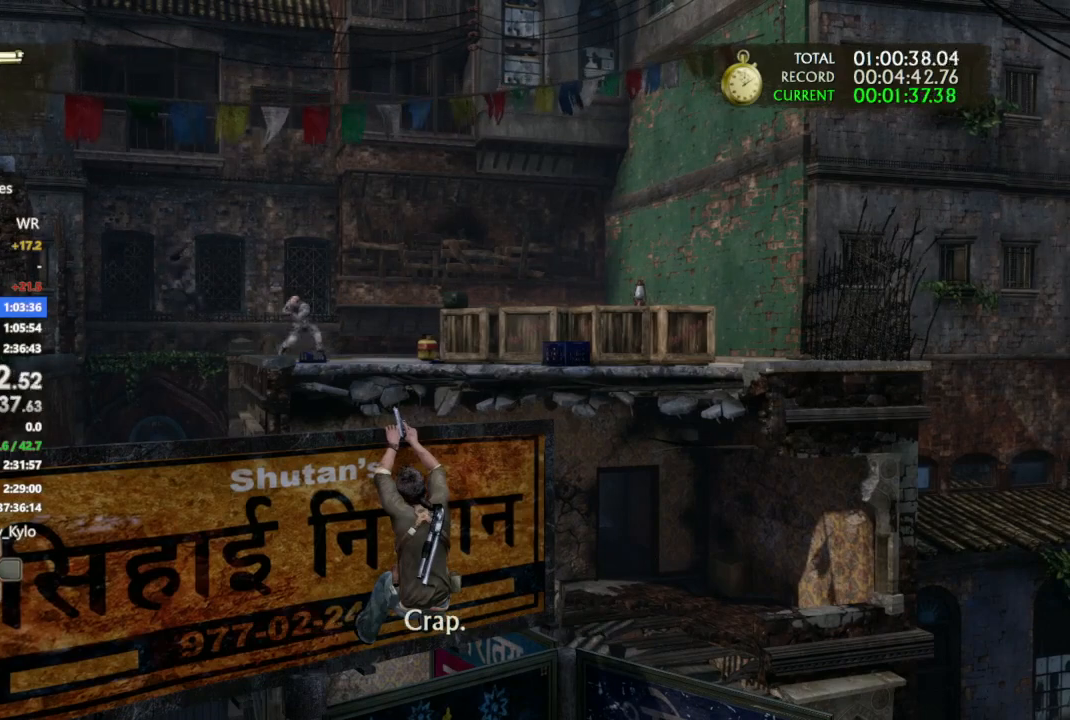
{"buttons": ["L1"], "left_stick": "center", "right_stick": "center", "events": [[500, "L1", "down"]]}
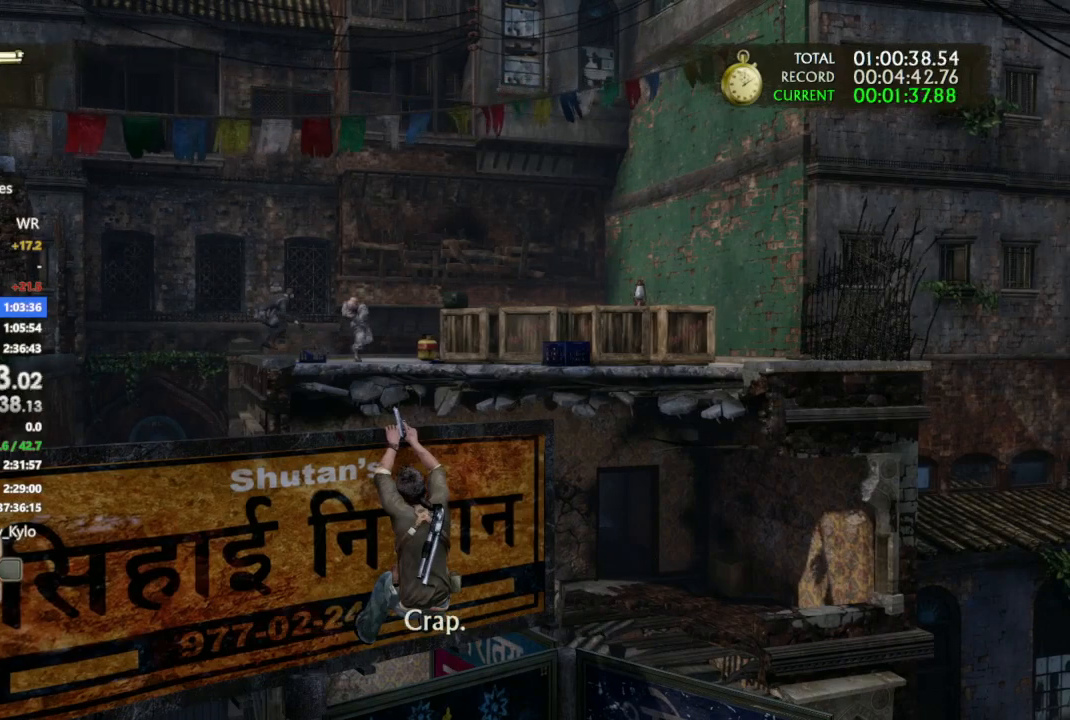
{"buttons": ["L1", "L2"], "left_stick": "center", "right_stick": "center", "events": [[267, "R2", "down"], [300, "R2", "up"], [367, "L2", "down"]]}
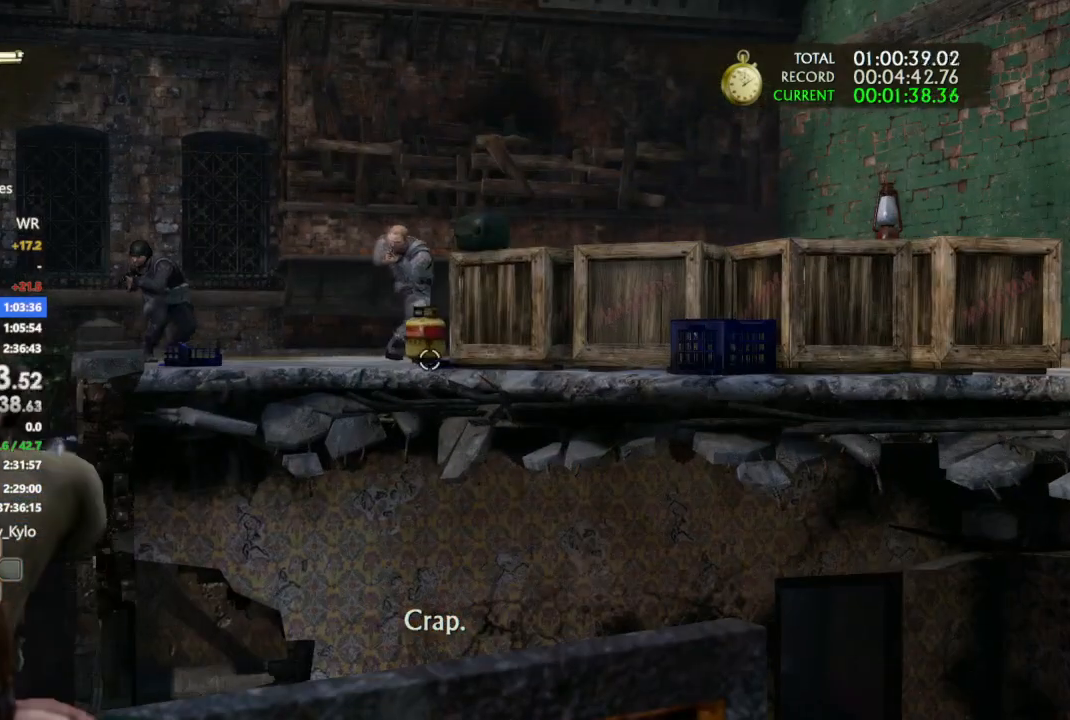
{"buttons": ["L1"], "left_stick": "center", "right_stick": "up-left", "events": [[33, "L2", "up"], [67, "right_stick", "up"], [167, "R1", "down"], [267, "right_stick", "center"], [333, "R1", "up"], [367, "right_stick", "left"], [500, "right_stick", "up-left"]]}
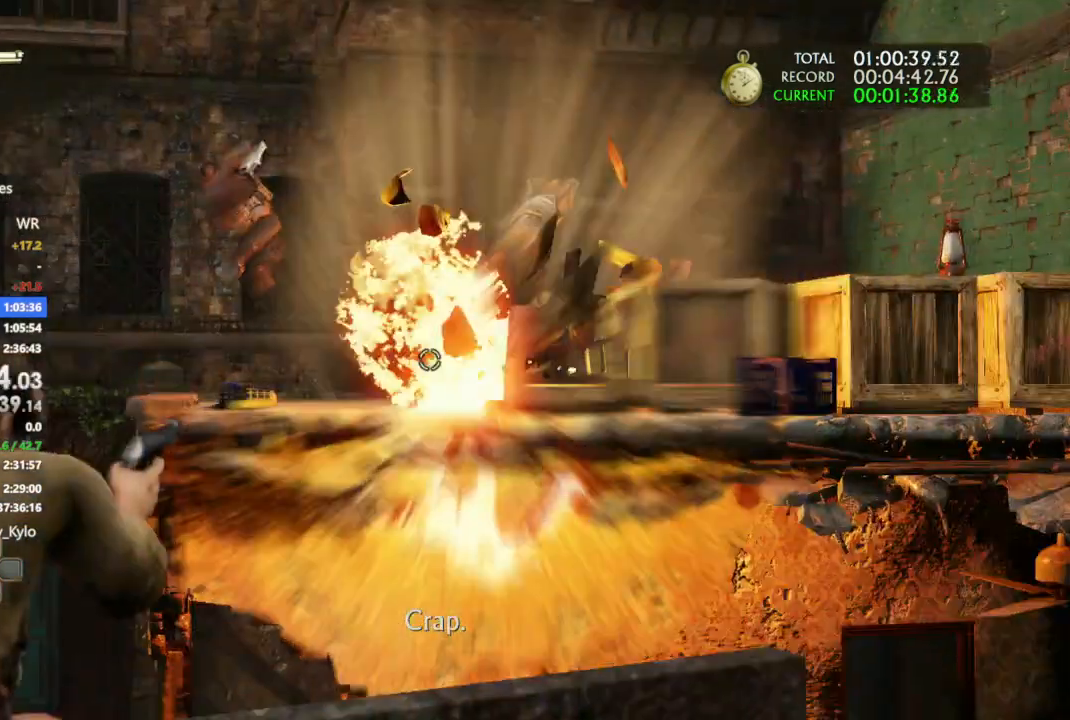
{"buttons": ["CROSS", "CIRCLE"], "left_stick": "center", "right_stick": "left", "events": [[100, "right_stick", "left"], [133, "L1", "up"], [500, "CIRCLE", "down"], [500, "CROSS", "down"]]}
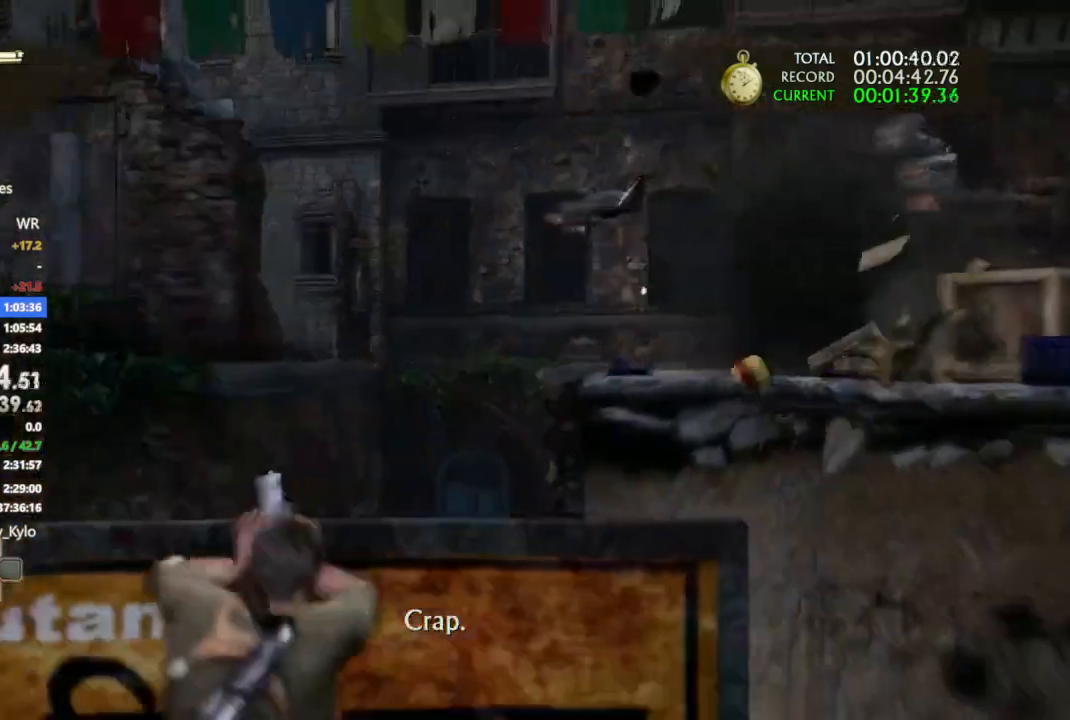
{"buttons": ["L1"], "left_stick": "center", "right_stick": "up", "events": [[67, "CROSS", "up"], [100, "CIRCLE", "up"], [233, "right_stick", "up-left"], [333, "L1", "down"], [400, "right_stick", "center"], [500, "right_stick", "up"]]}
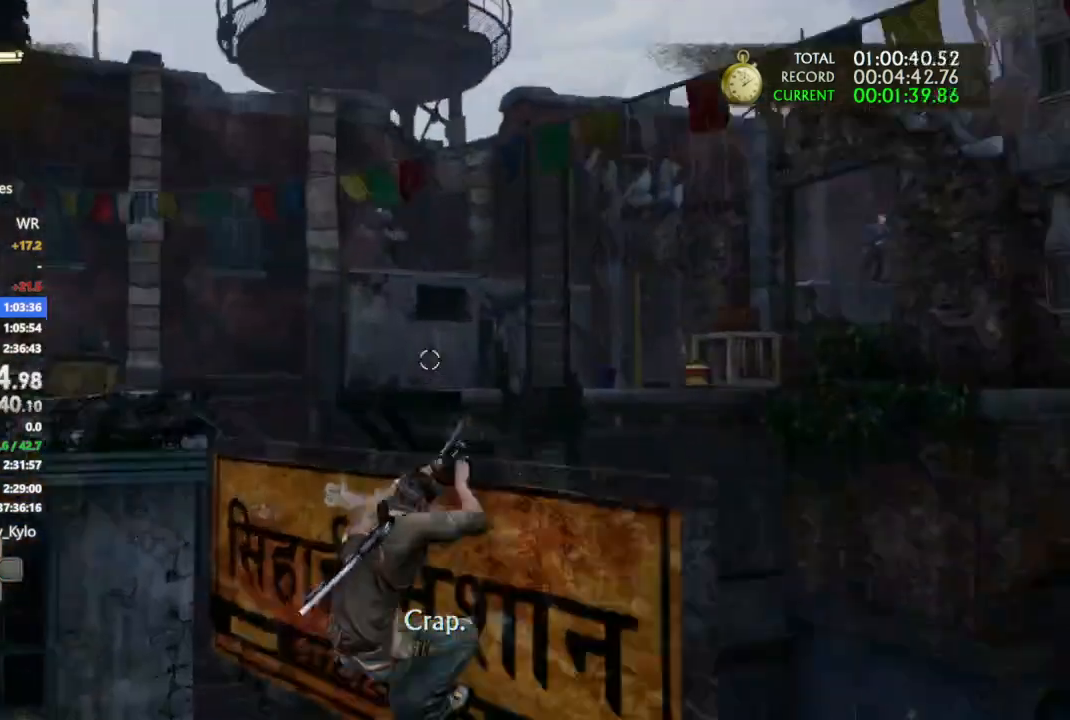
{"buttons": ["L1", "R1"], "left_stick": "center", "right_stick": "up-left", "events": [[100, "right_stick", "up-left"], [467, "R1", "down"]]}
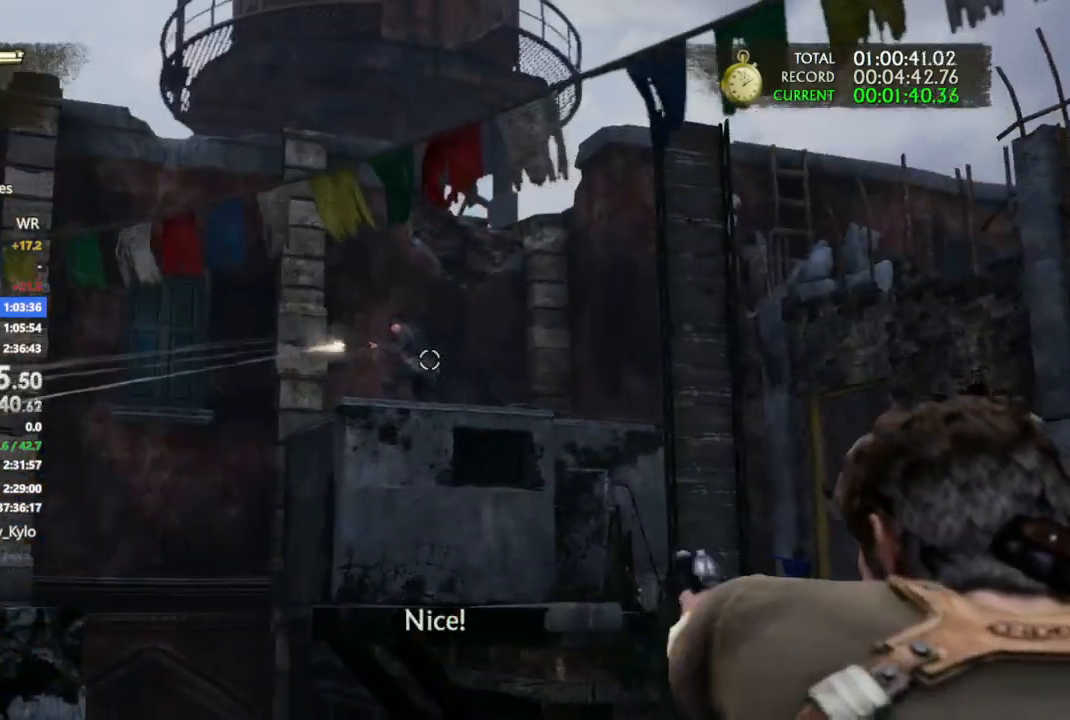
{"buttons": ["L1", "R1"], "left_stick": "center", "right_stick": "center", "events": [[33, "right_stick", "center"], [67, "R1", "up"], [133, "R1", "down"], [200, "R1", "up"], [300, "R1", "down"], [400, "R1", "up"], [467, "R1", "down"]]}
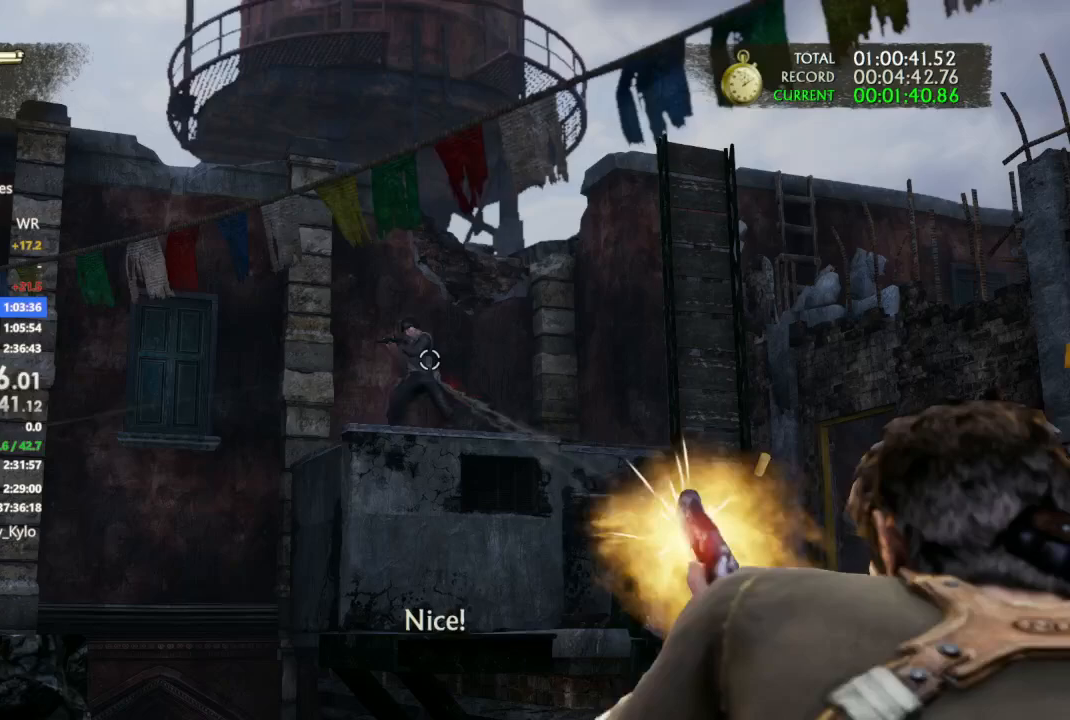
{"buttons": ["L1", "R1"], "left_stick": "center", "right_stick": "down", "events": [[67, "R1", "up"], [100, "R1", "down"], [233, "R1", "up"], [300, "R1", "down"], [333, "right_stick", "down"], [400, "R1", "up"], [500, "R1", "down"]]}
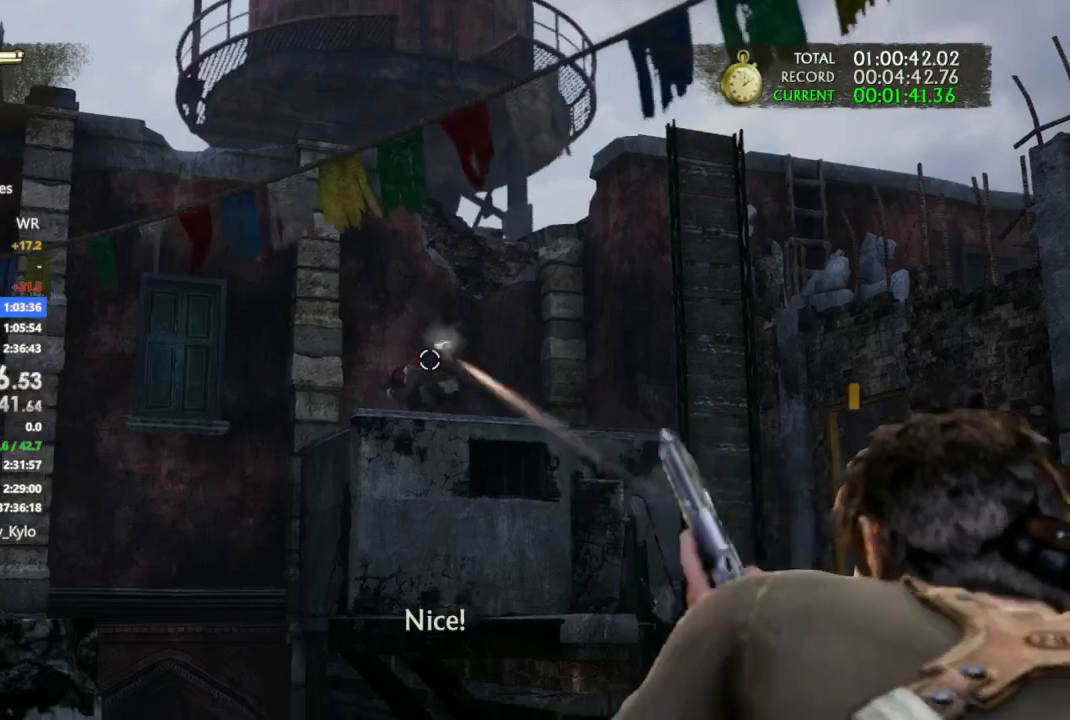
{"buttons": ["L1"], "left_stick": "center", "right_stick": "center", "events": [[33, "right_stick", "center"], [133, "R1", "up"], [200, "R1", "down"], [300, "R1", "up"], [367, "R1", "down"], [433, "R1", "up"]]}
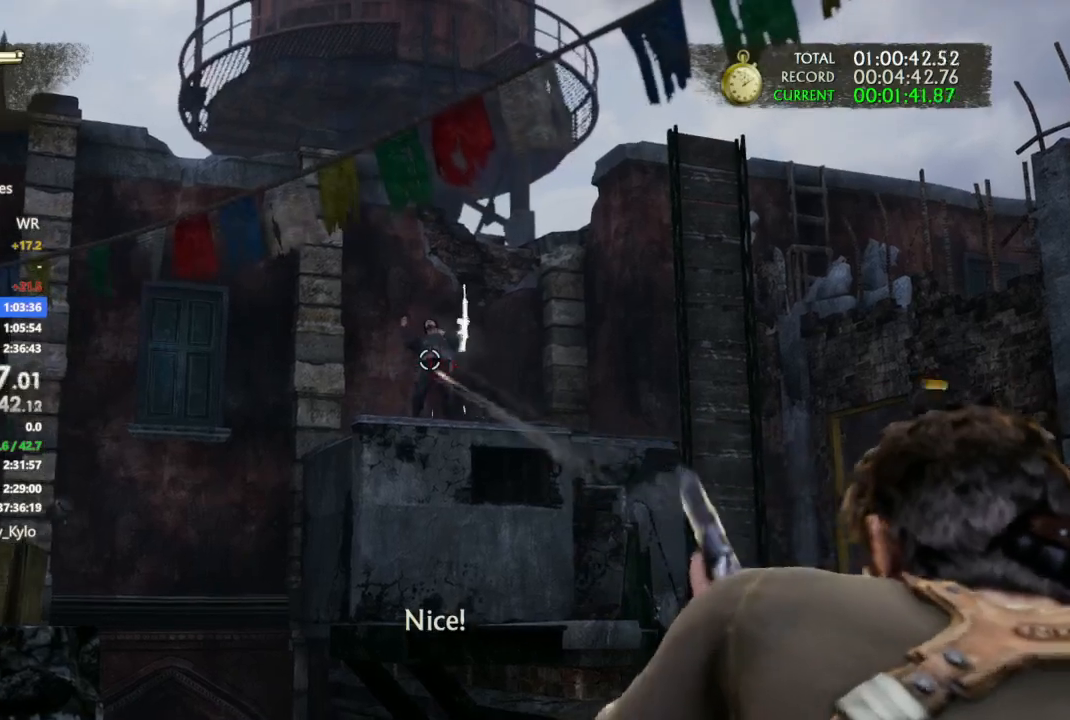
{"buttons": ["L1"], "left_stick": "center", "right_stick": "right", "events": [[67, "L1", "up"], [67, "right_stick", "down-right"], [300, "L1", "down"], [433, "right_stick", "right"]]}
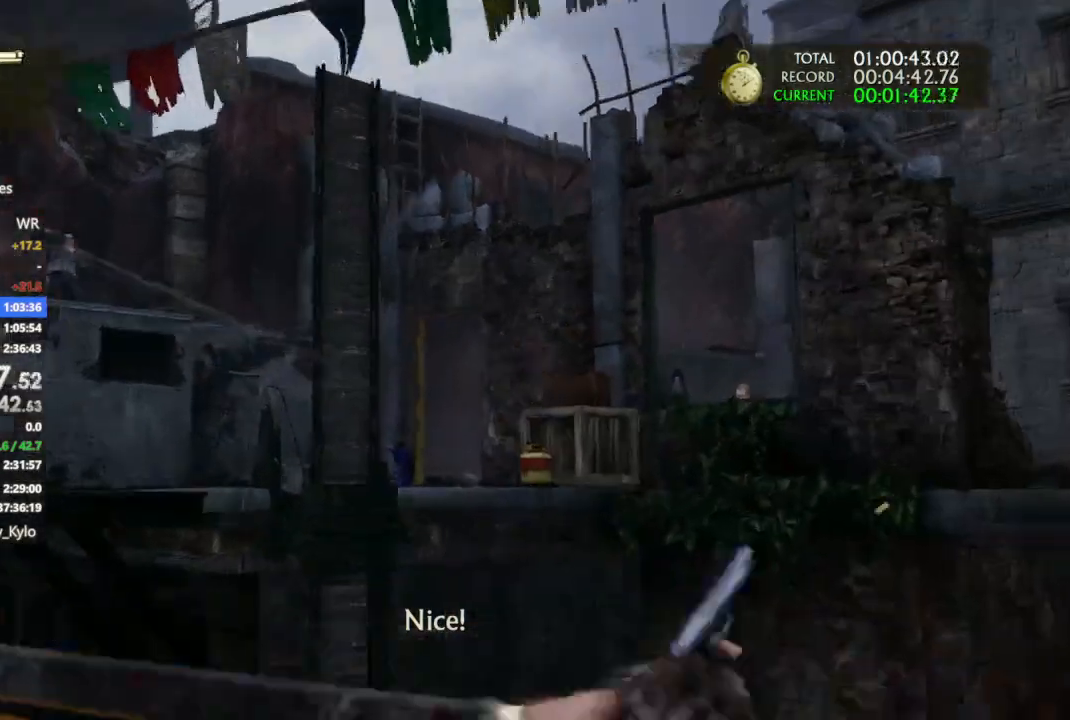
{"buttons": ["L1"], "left_stick": "center", "right_stick": "center", "events": [[33, "right_stick", "down-right"], [333, "right_stick", "center"]]}
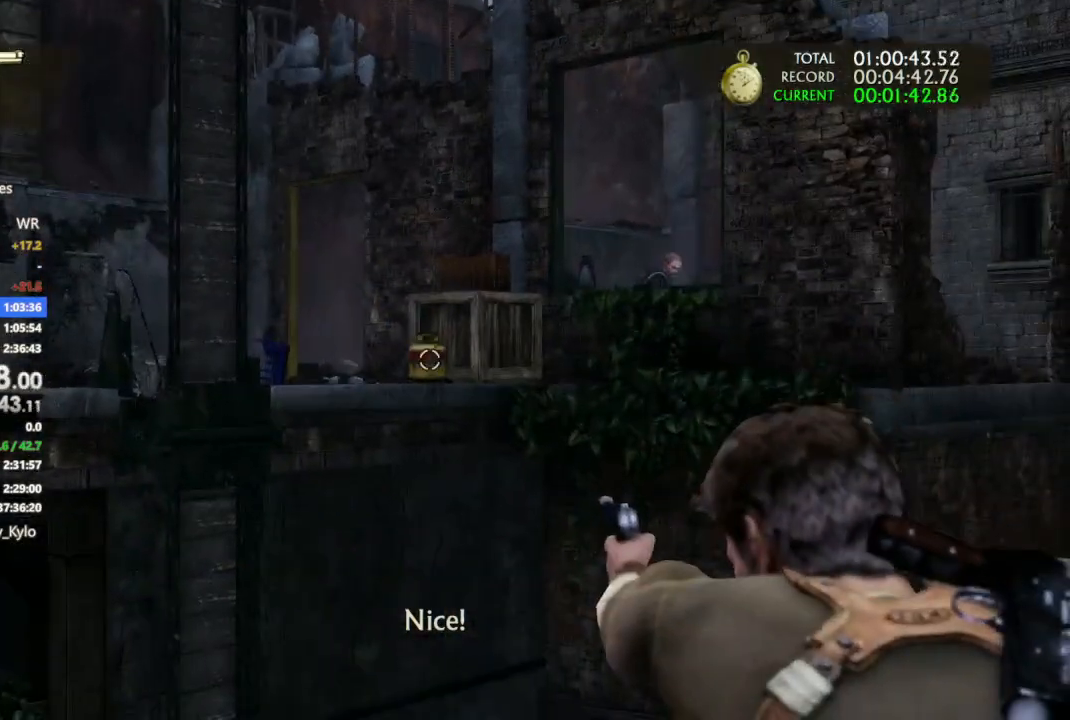
{"buttons": [], "left_stick": "center", "right_stick": "center", "events": [[33, "R1", "down"], [133, "R1", "up"], [233, "L1", "up"]]}
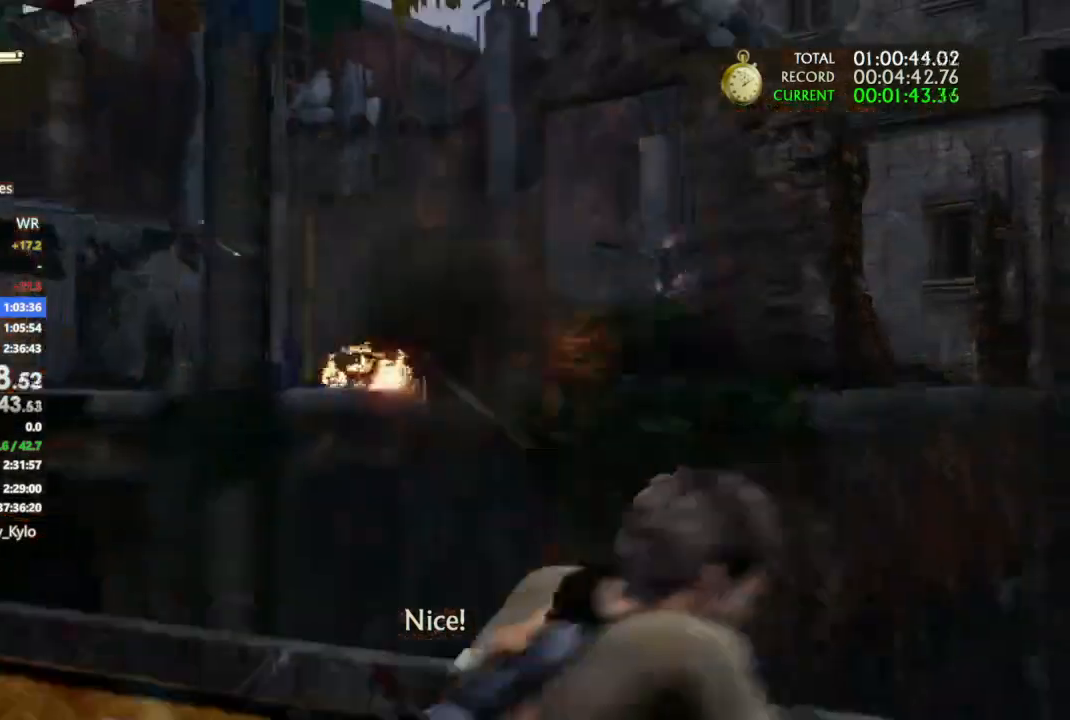
{"buttons": [], "left_stick": "center", "right_stick": "center", "events": []}
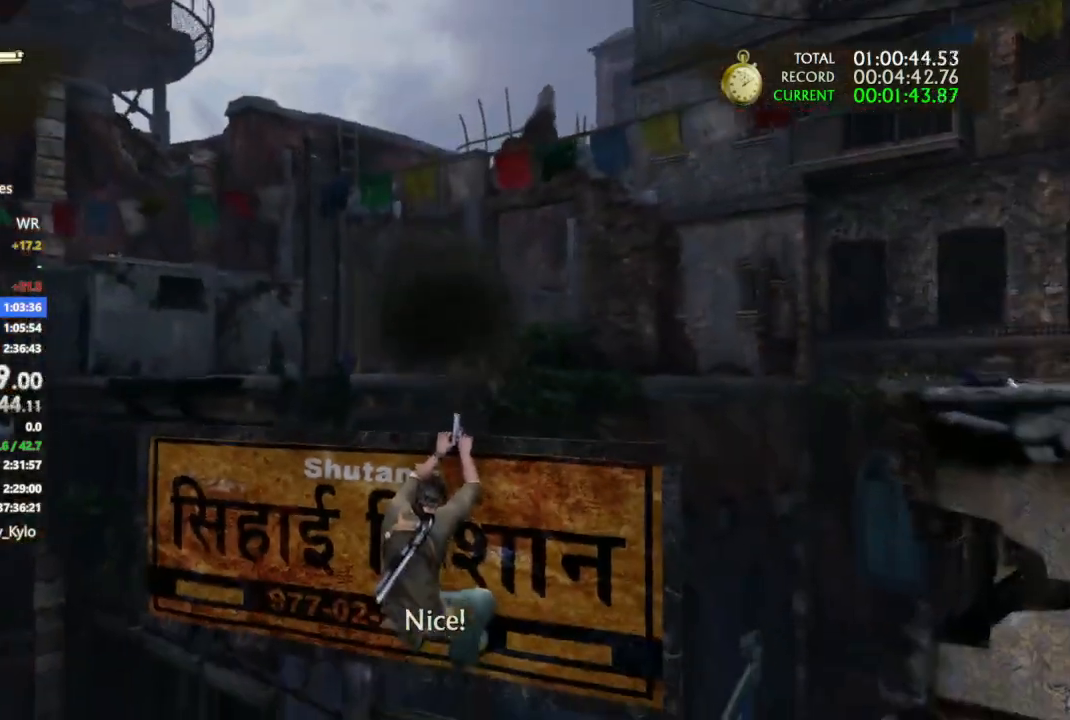
{"buttons": [], "left_stick": "center", "right_stick": "down-right", "events": [[500, "right_stick", "down-right"]]}
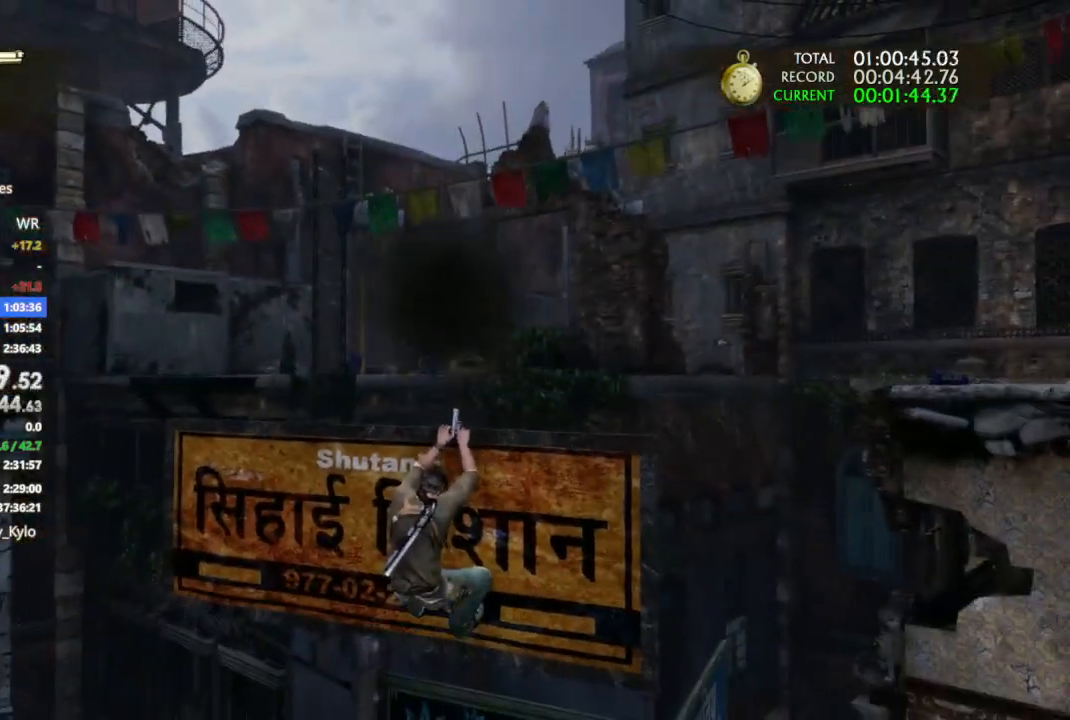
{"buttons": [], "left_stick": "center", "right_stick": "left", "events": [[133, "right_stick", "center"], [200, "CROSS", "down"], [300, "CROSS", "up"], [433, "right_stick", "left"]]}
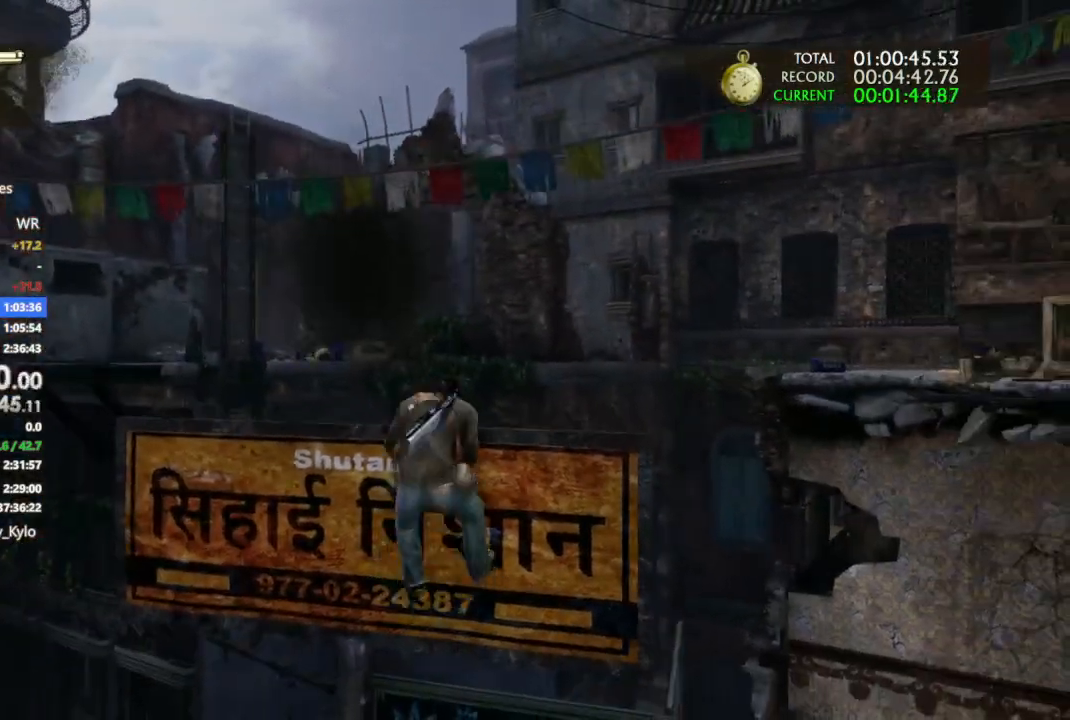
{"buttons": [], "left_stick": "center", "right_stick": "right", "events": [[233, "right_stick", "center"], [400, "right_stick", "right"]]}
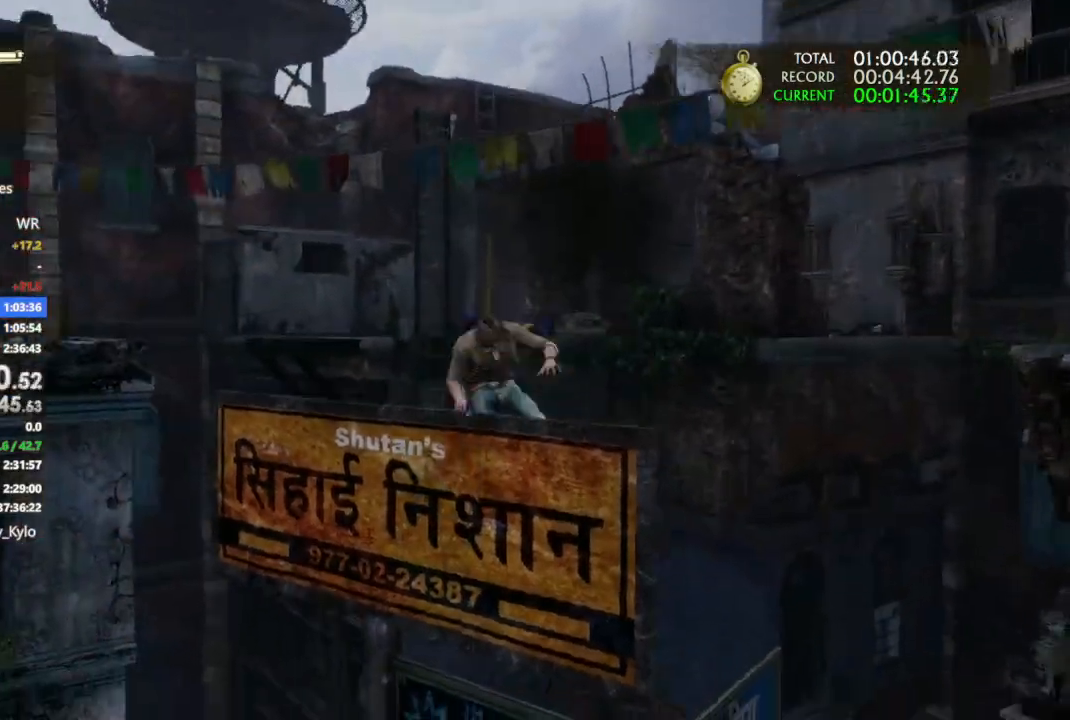
{"buttons": [], "left_stick": "center", "right_stick": "center"}